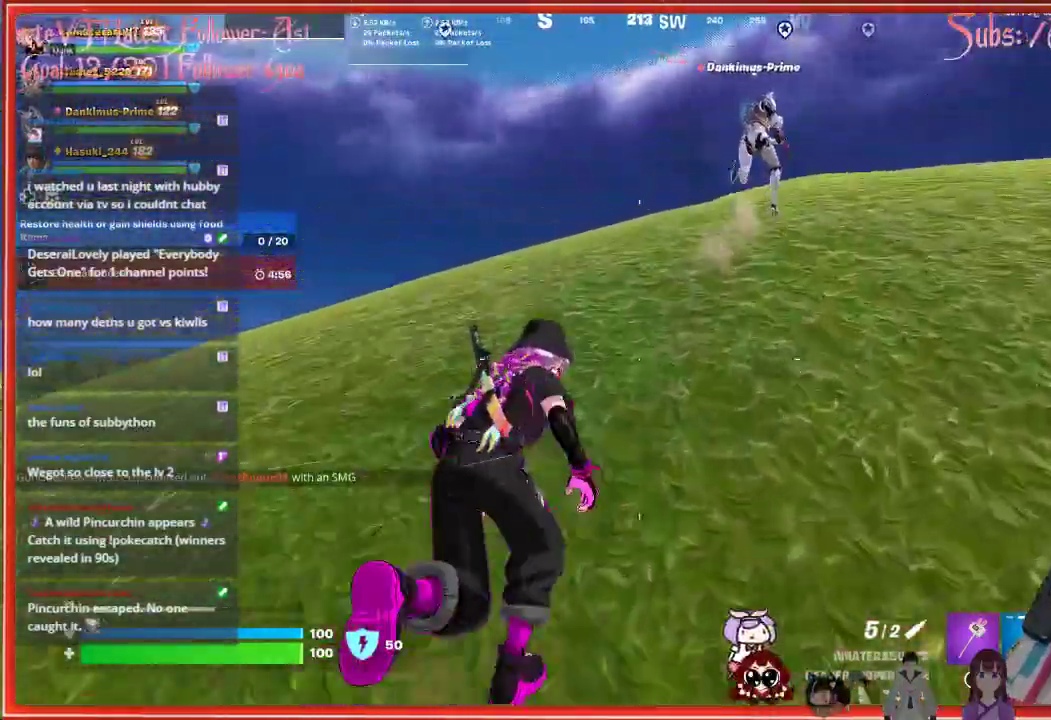
Gameplay with a controller (Xbox layout); each line is a JSON object with the inputs held at the frame after it. "events" lists button and stick changes between this image and that frame as [ms after this image, input, new state], when the widget could be followed in between.
{"buttons": [], "left_stick": "up", "right_stick": "down-right", "events": [[317, "right_stick", "down-right"]]}
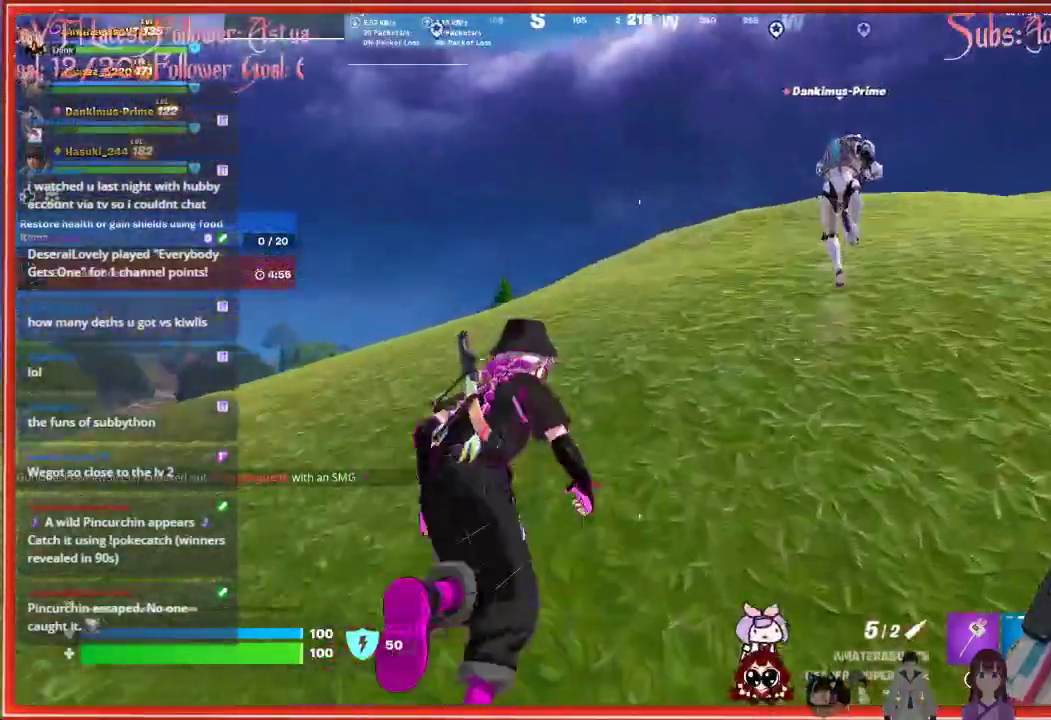
{"buttons": [], "left_stick": "up", "right_stick": "down-right", "events": []}
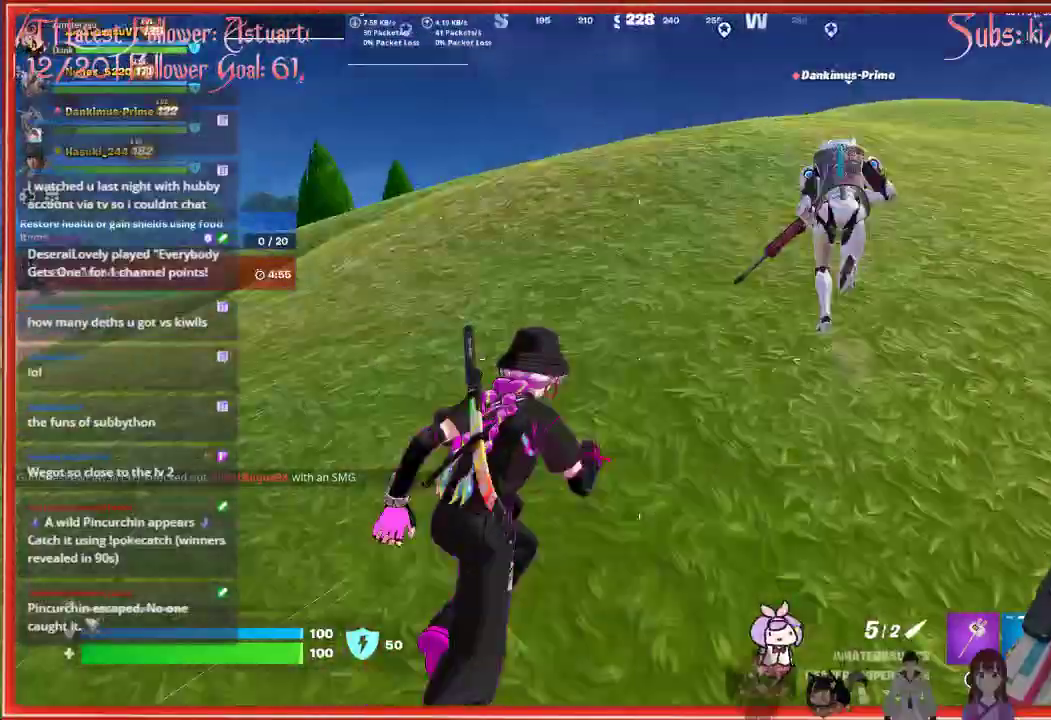
{"buttons": [], "left_stick": "up", "right_stick": "center", "events": [[100, "right_stick", "center"]]}
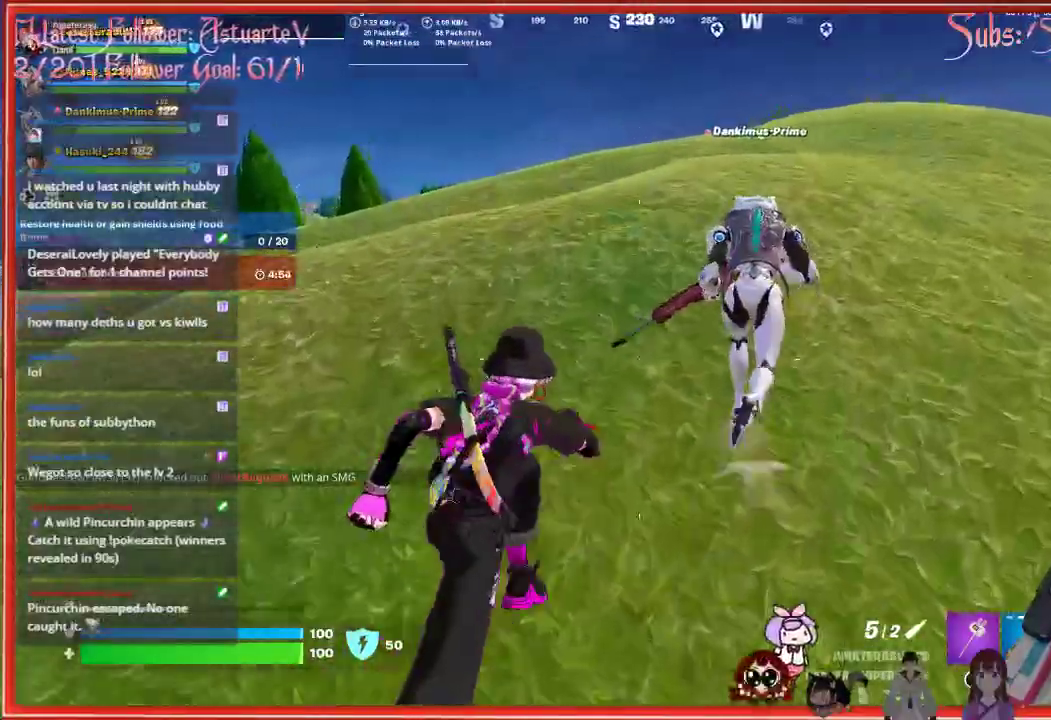
{"buttons": [], "left_stick": "up", "right_stick": "center", "events": []}
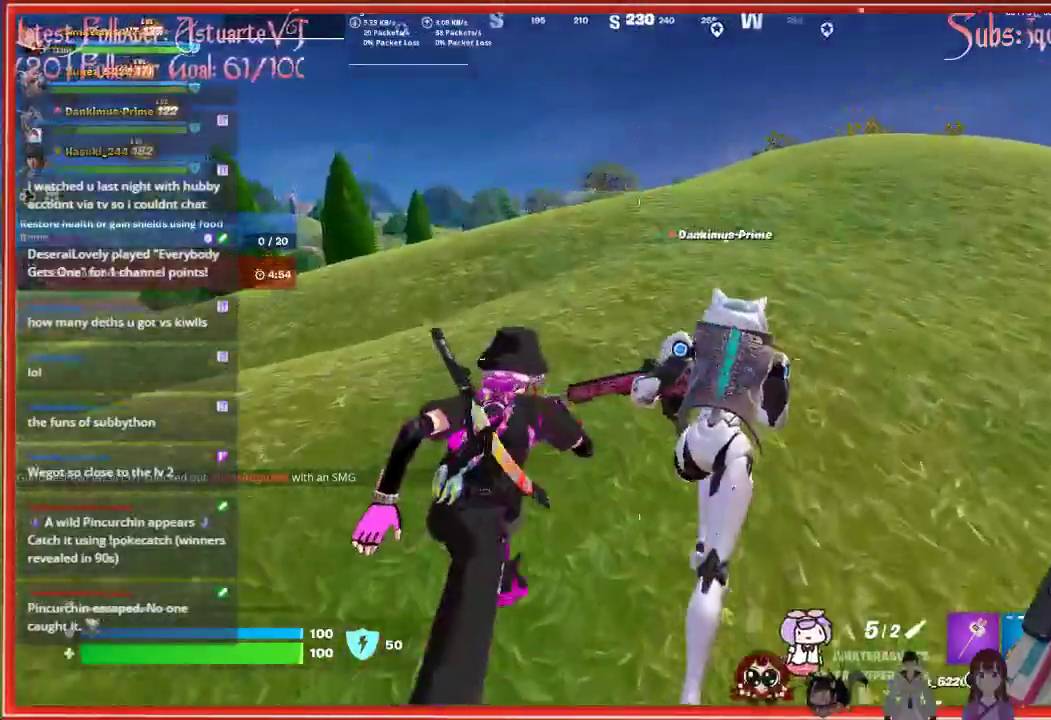
{"buttons": [], "left_stick": "up", "right_stick": "center", "events": []}
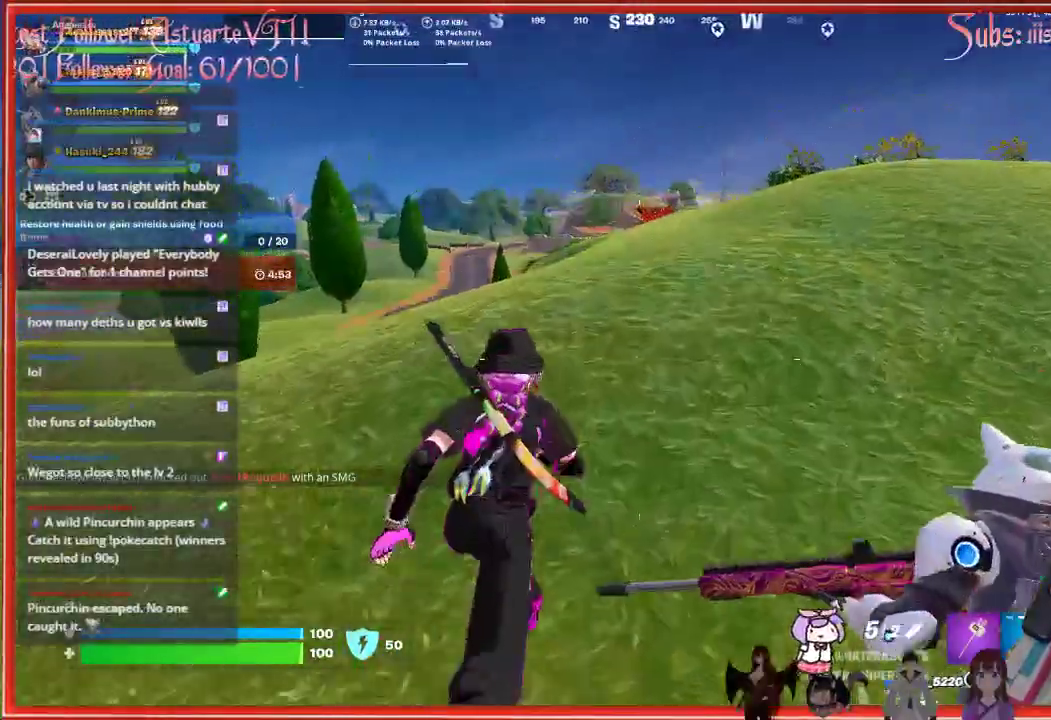
{"buttons": [], "left_stick": "up", "right_stick": "center", "events": []}
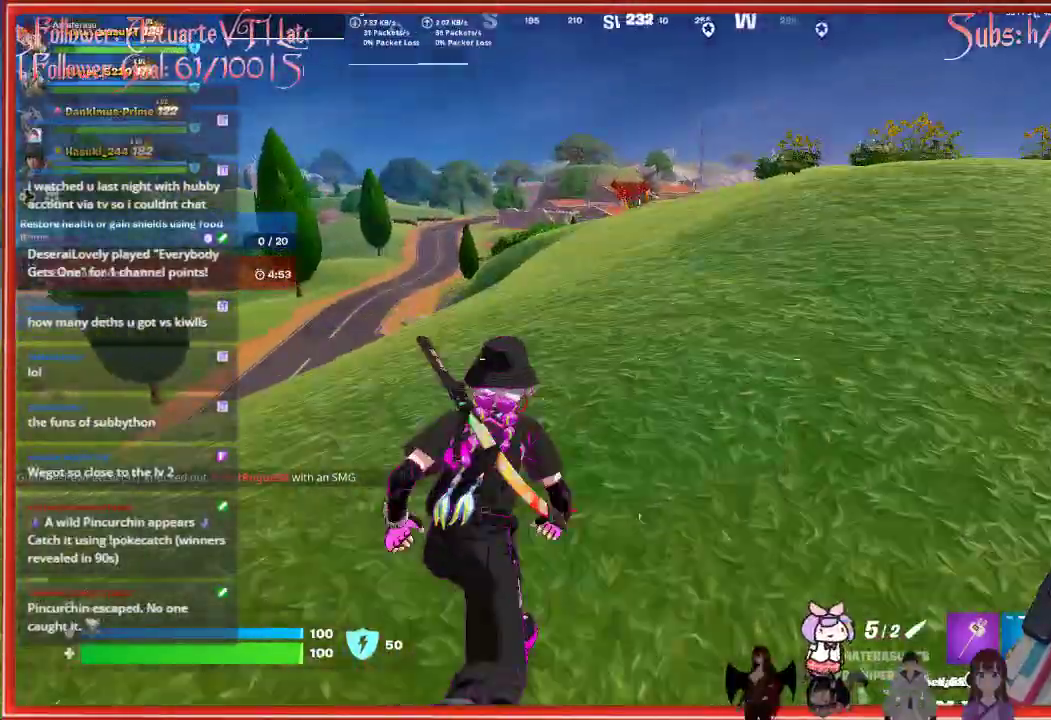
{"buttons": [], "left_stick": "up", "right_stick": "center", "events": []}
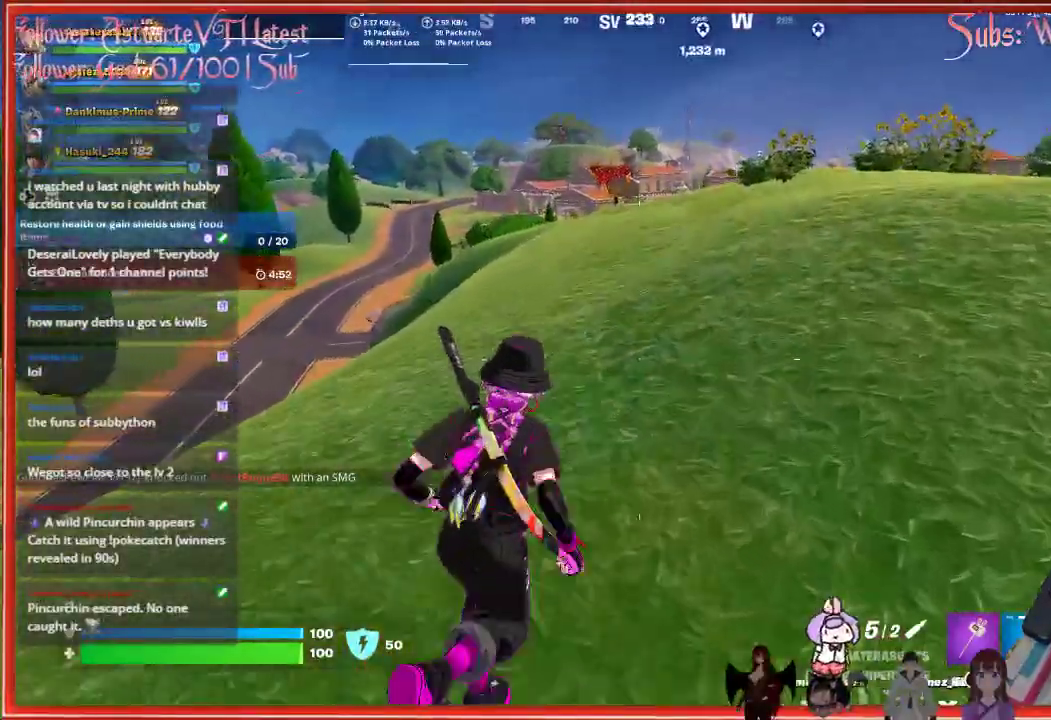
{"buttons": [], "left_stick": "up", "right_stick": "center", "events": []}
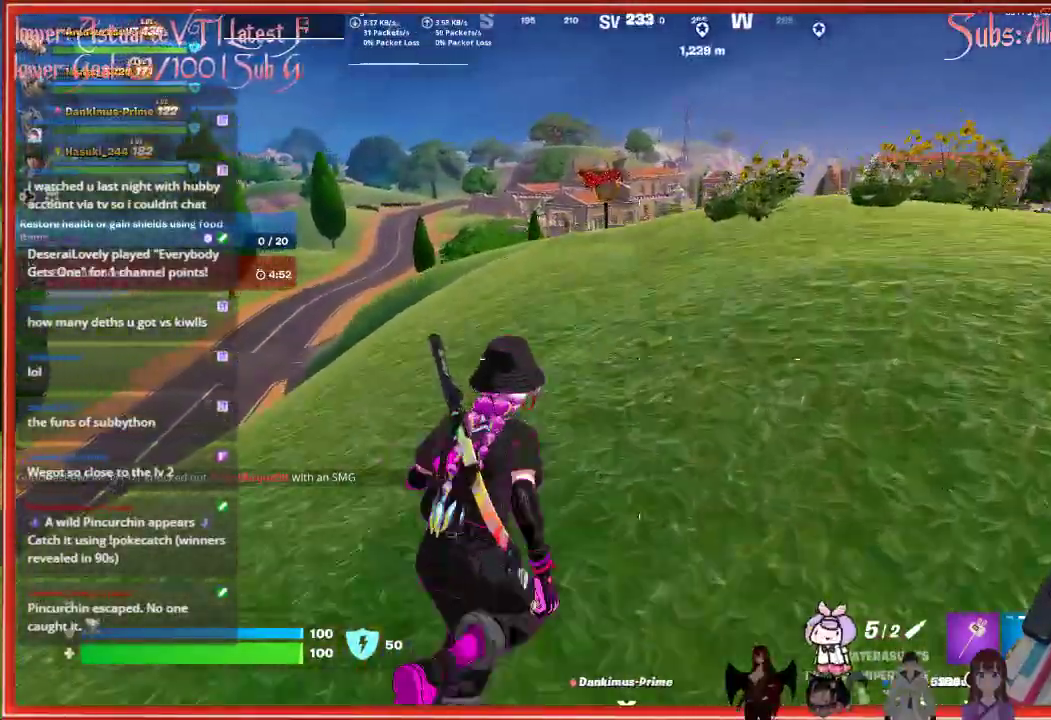
{"buttons": ["A"], "left_stick": "up", "right_stick": "center", "events": [[433, "A", "down"]]}
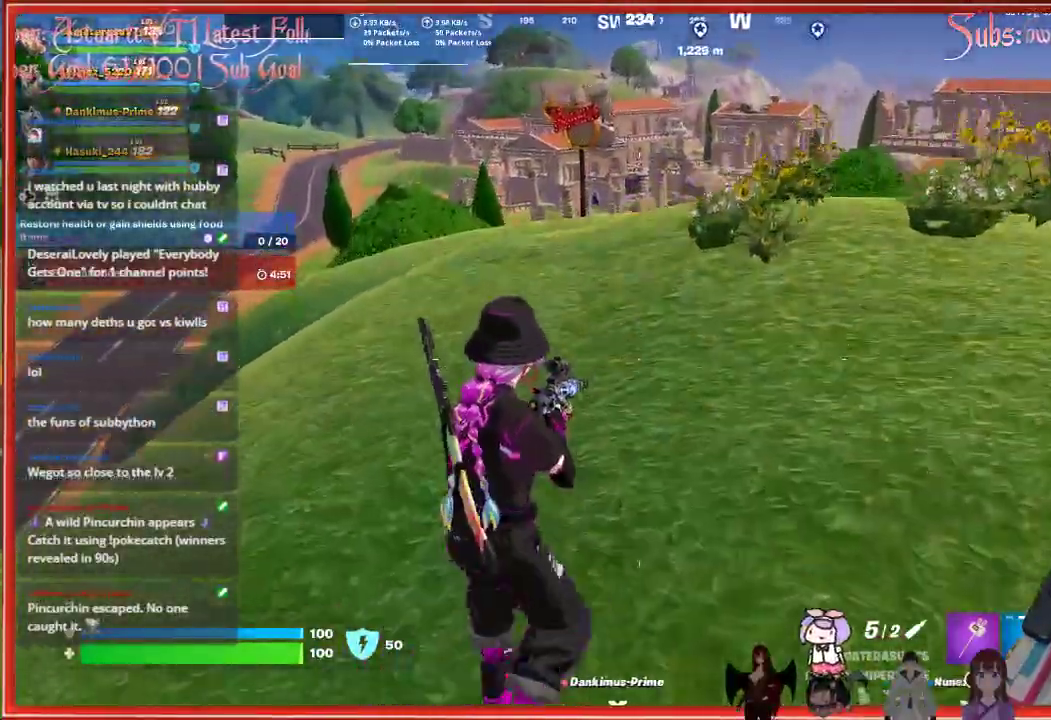
{"buttons": [], "left_stick": "up", "right_stick": "center", "events": [[233, "A", "up"]]}
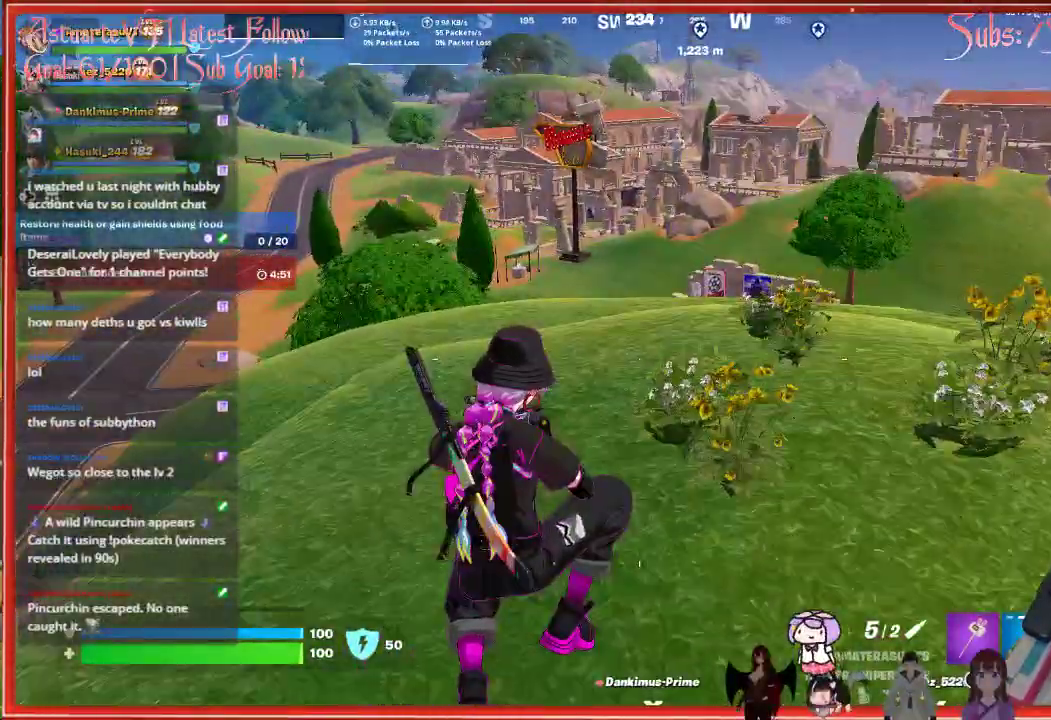
{"buttons": [], "left_stick": "up", "right_stick": "center", "events": []}
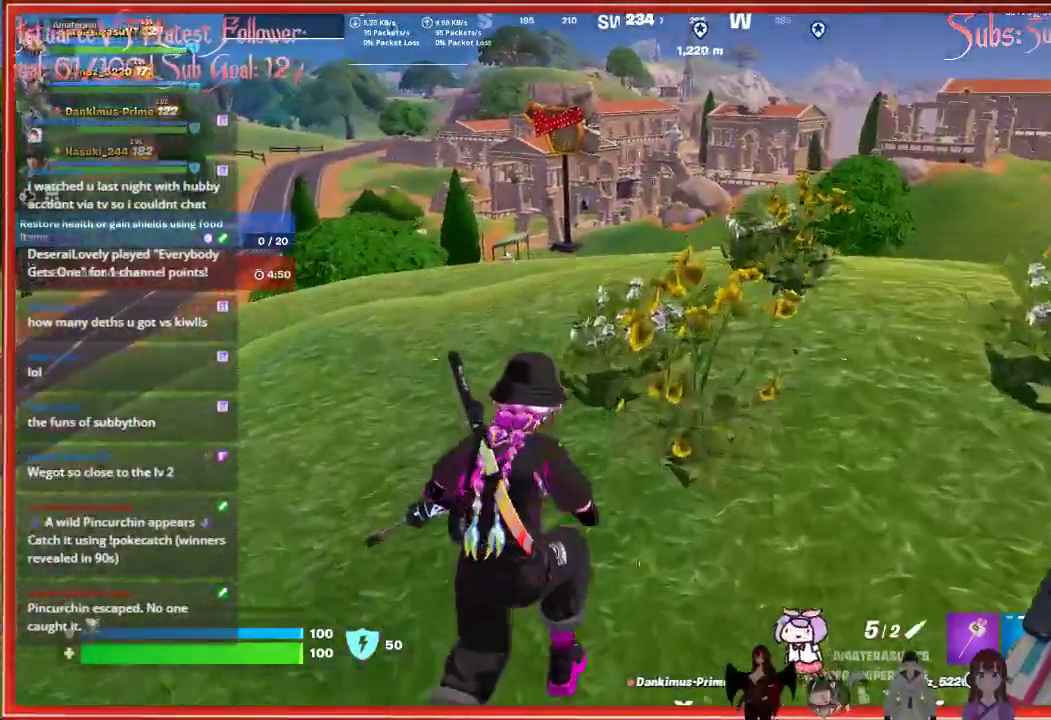
{"buttons": [], "left_stick": "up", "right_stick": "center", "events": []}
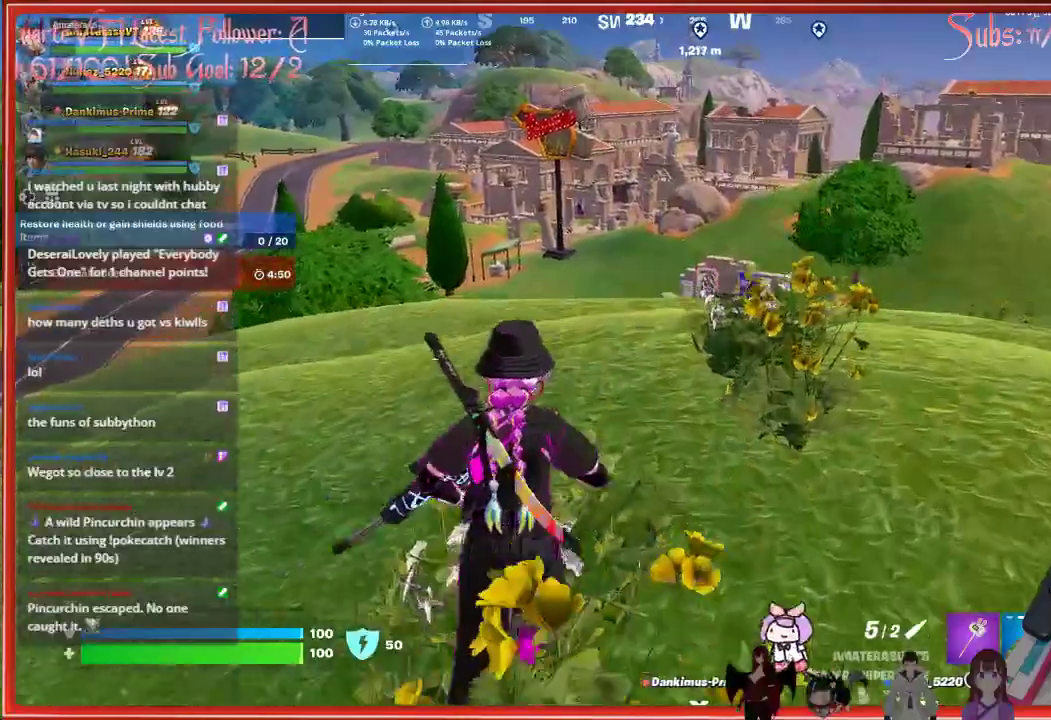
{"buttons": [], "left_stick": "up", "right_stick": "center", "events": []}
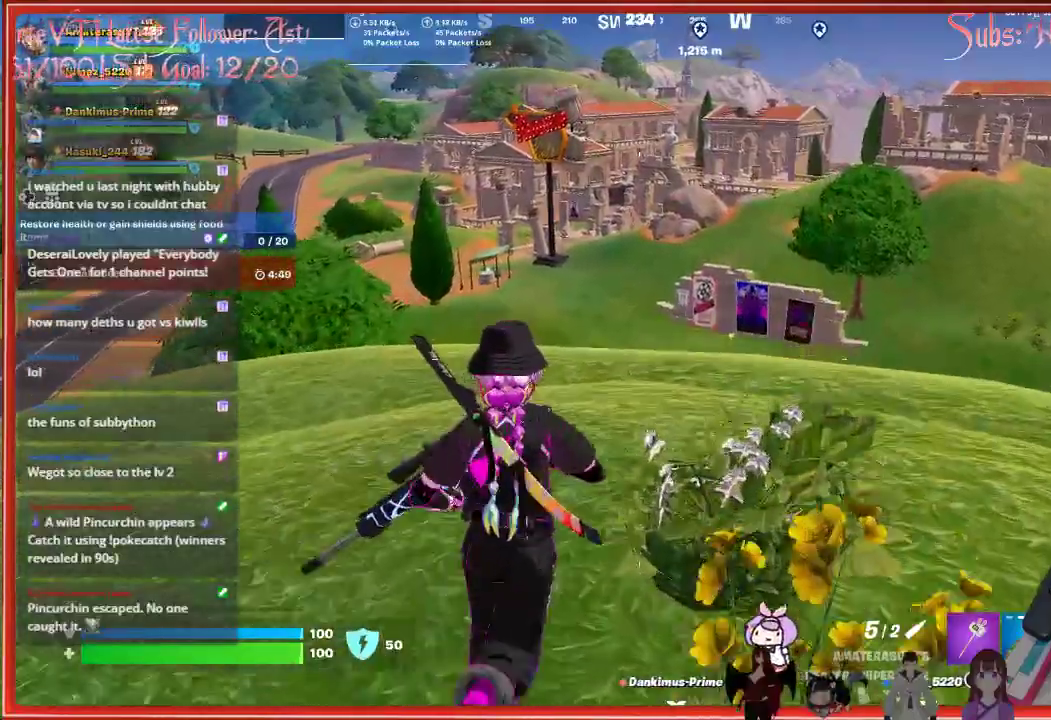
{"buttons": [], "left_stick": "up", "right_stick": "center", "events": []}
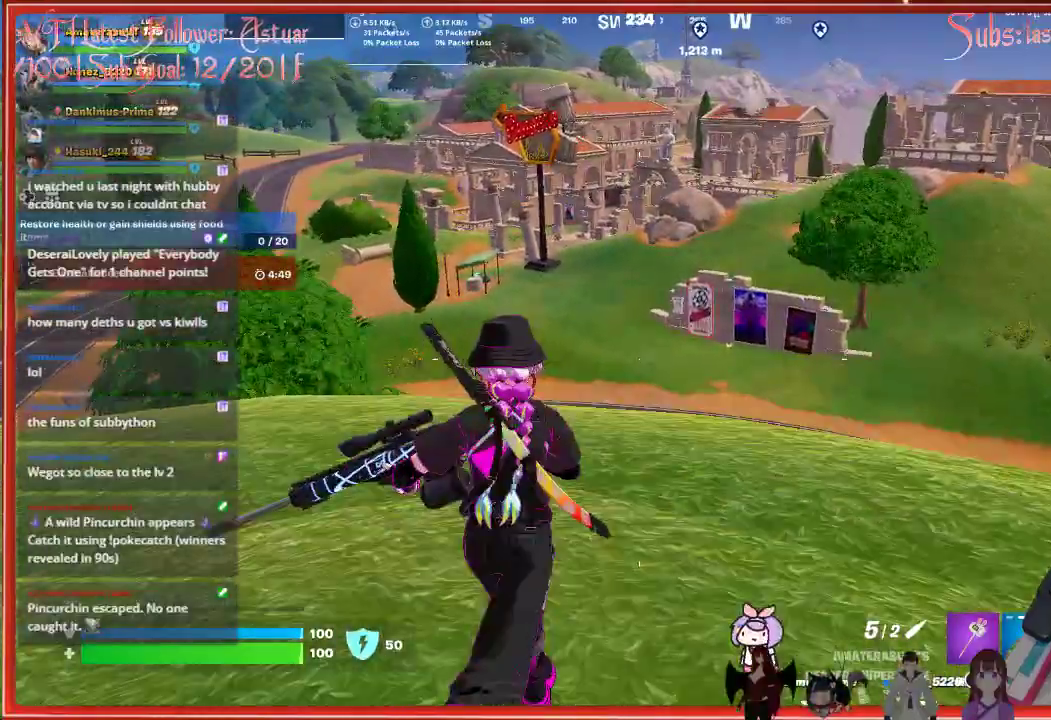
{"buttons": [], "left_stick": "up", "right_stick": "center", "events": []}
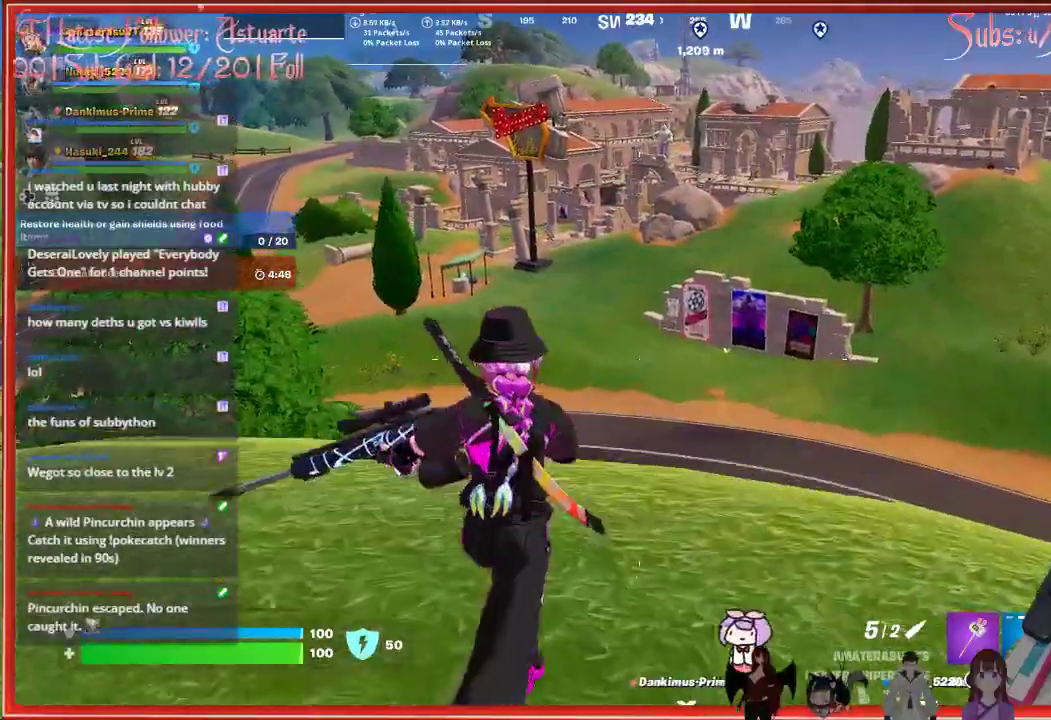
{"buttons": [], "left_stick": "up", "right_stick": "center", "events": []}
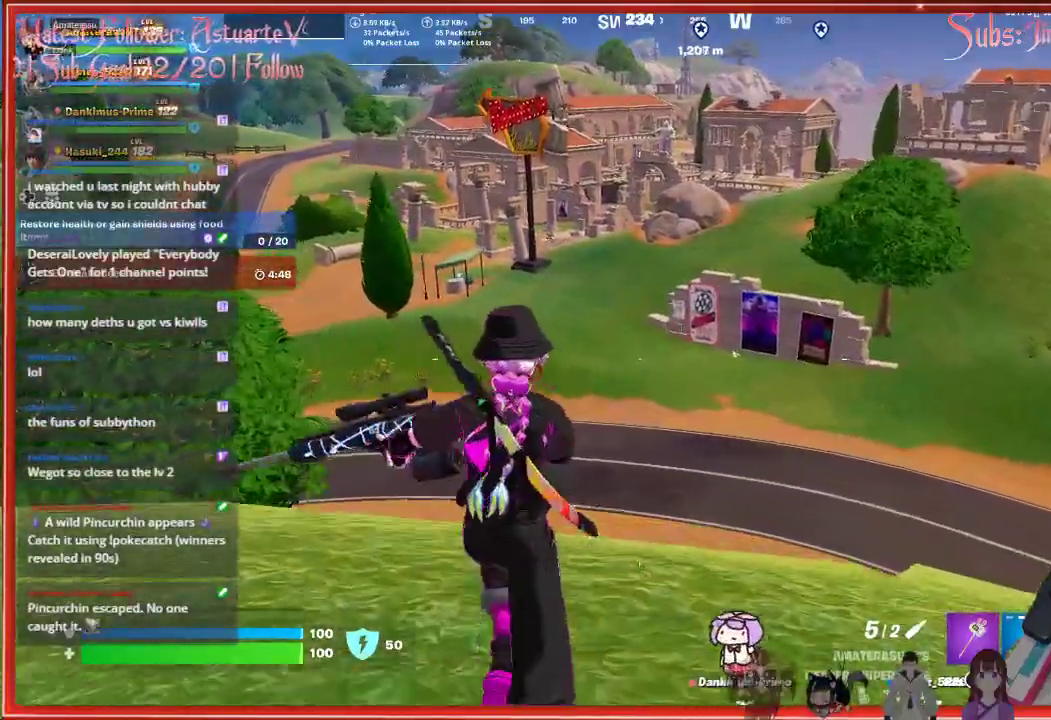
{"buttons": [], "left_stick": "up", "right_stick": "center", "events": [[300, "L1", "down"], [417, "L1", "up"]]}
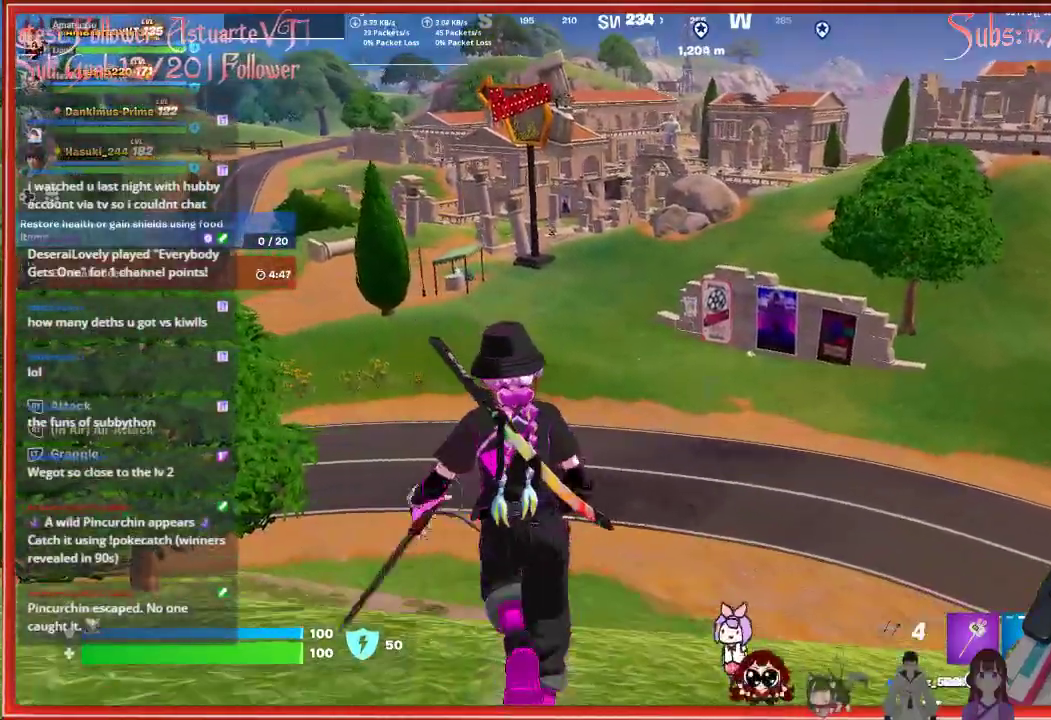
{"buttons": [], "left_stick": "up-left", "right_stick": "center", "events": [[117, "left_stick", "up-left"], [300, "A", "down"], [450, "A", "up"]]}
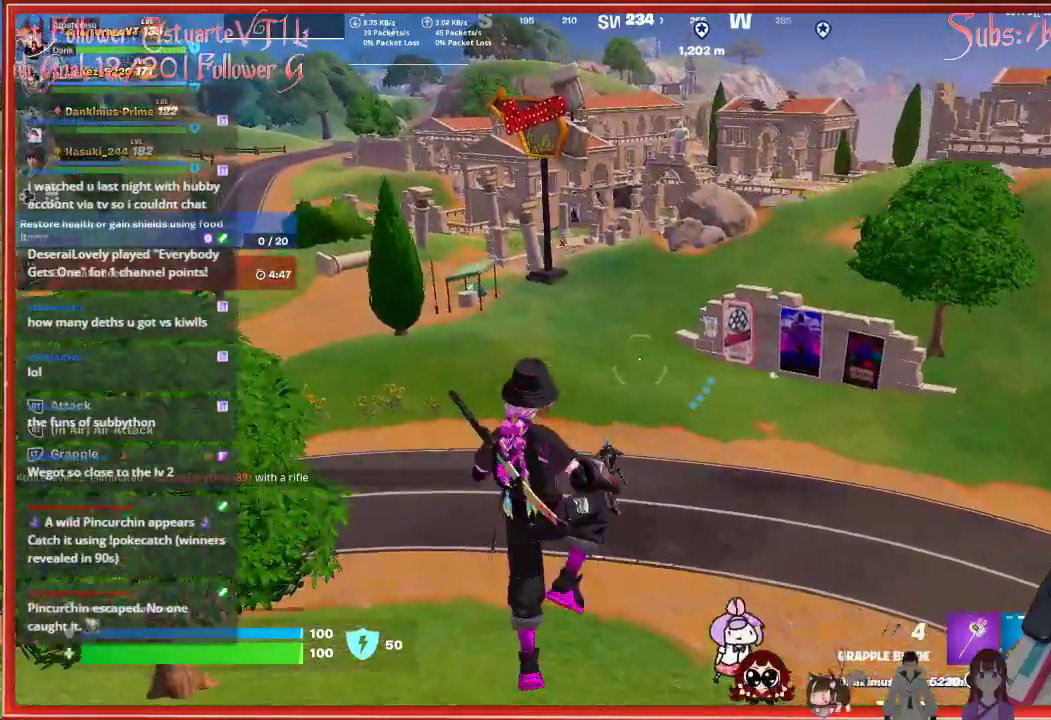
{"buttons": [], "left_stick": "up", "right_stick": "center", "events": [[17, "left_stick", "up"], [167, "L2", "down"], [300, "L2", "up"]]}
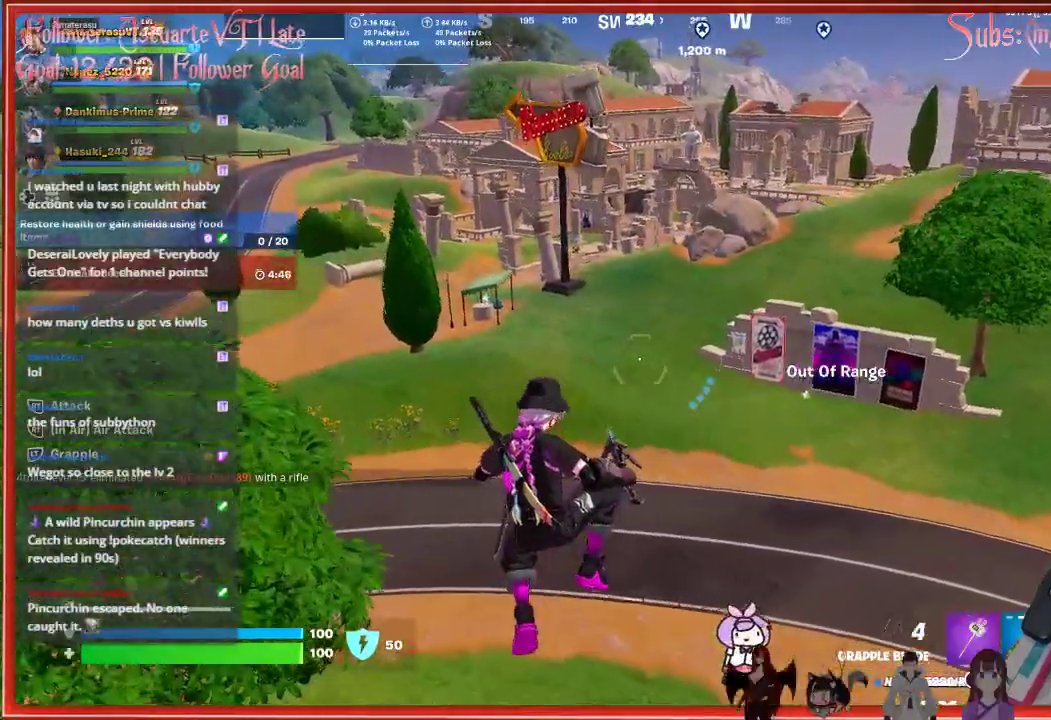
{"buttons": [], "left_stick": "up", "right_stick": "center", "events": [[17, "right_stick", "down"], [33, "L2", "down"], [117, "right_stick", "center"], [167, "L2", "up"], [350, "L2", "down"], [467, "L2", "up"]]}
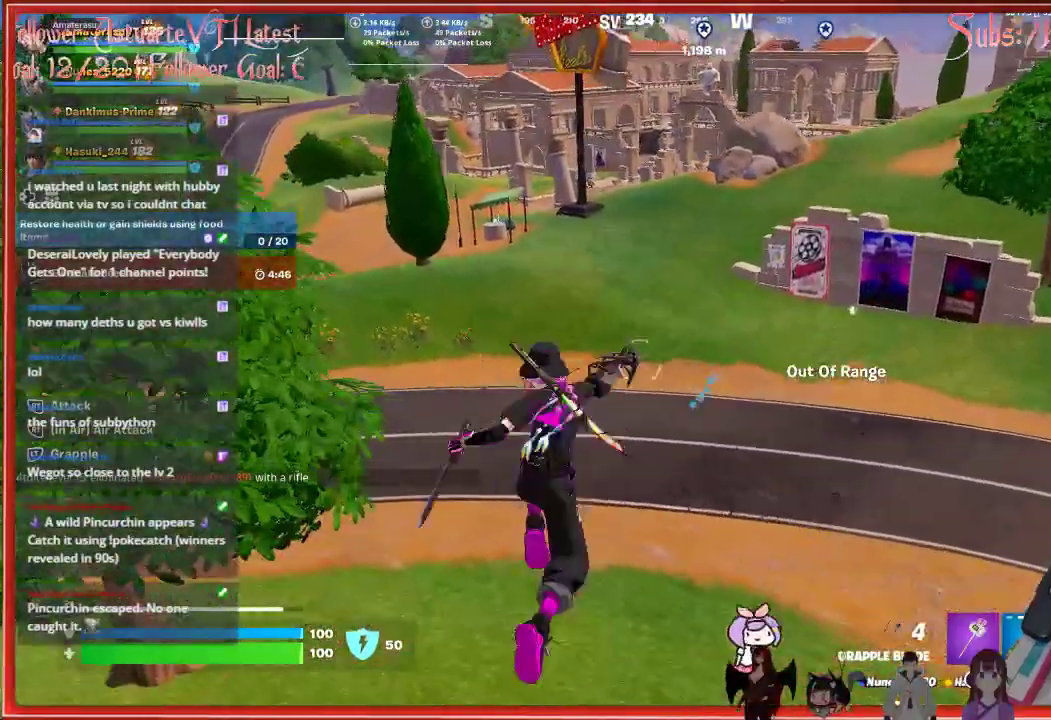
{"buttons": [], "left_stick": "up", "right_stick": "center", "events": []}
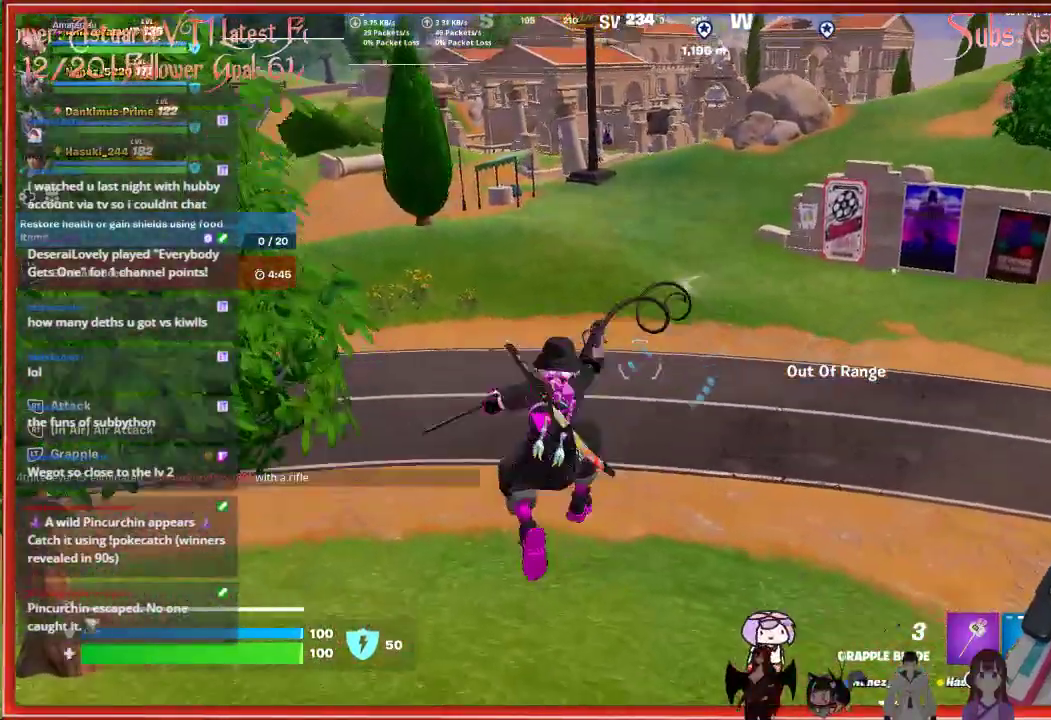
{"buttons": [], "left_stick": "up", "right_stick": "center", "events": []}
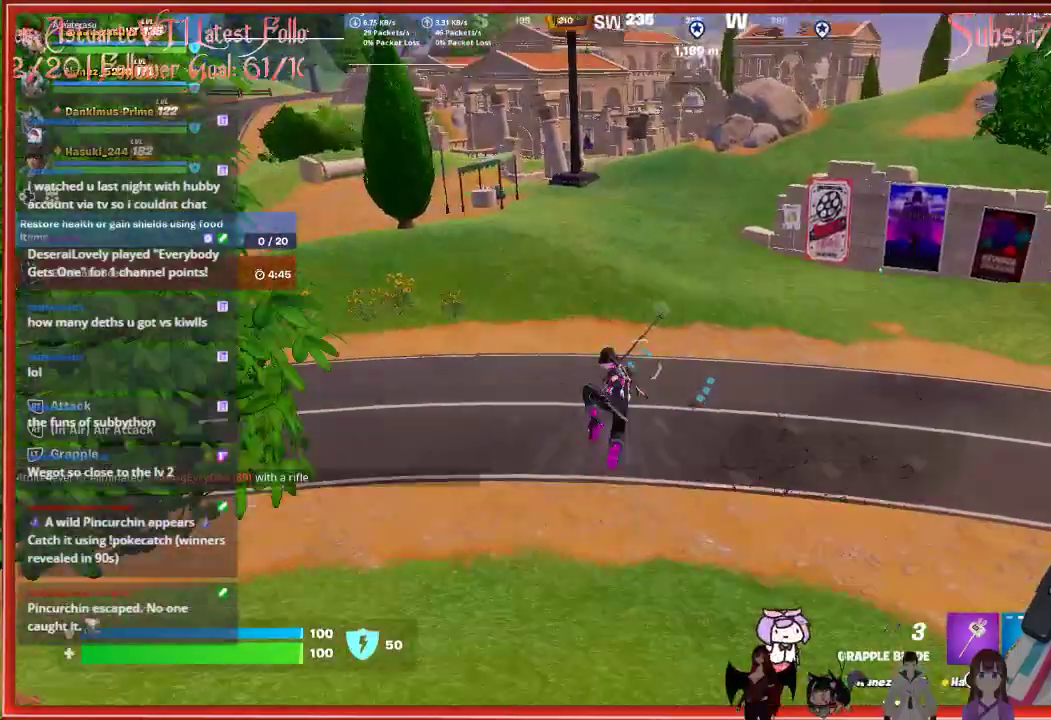
{"buttons": [], "left_stick": "up", "right_stick": "center", "events": []}
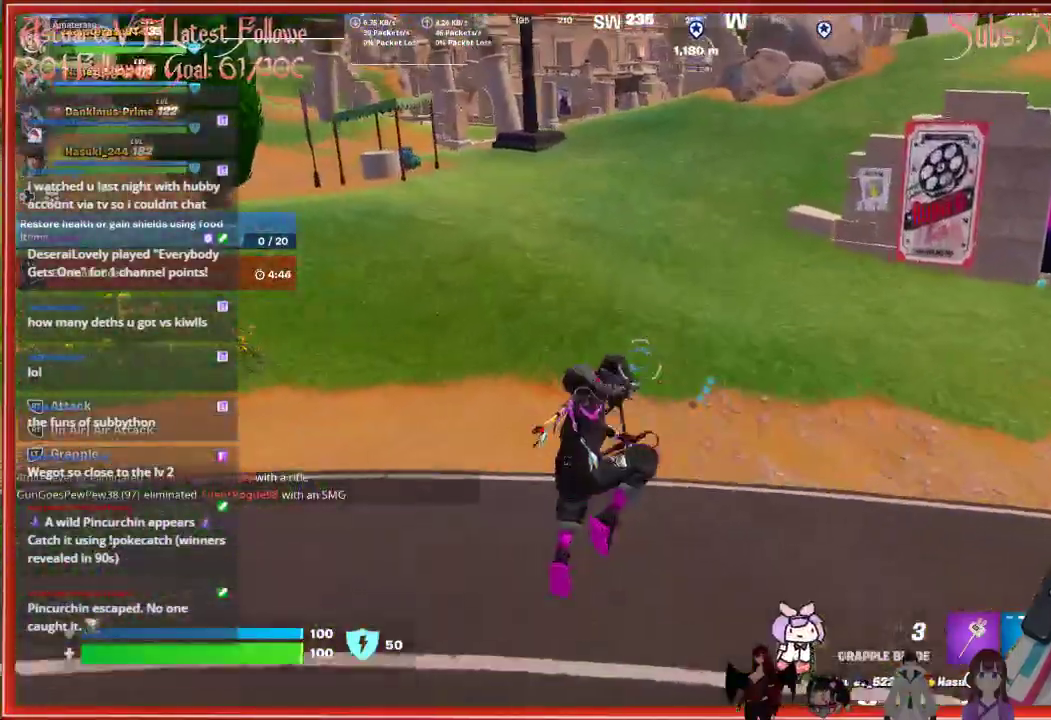
{"buttons": [], "left_stick": "up", "right_stick": "center", "events": [[350, "R3", "down"], [483, "R3", "up"]]}
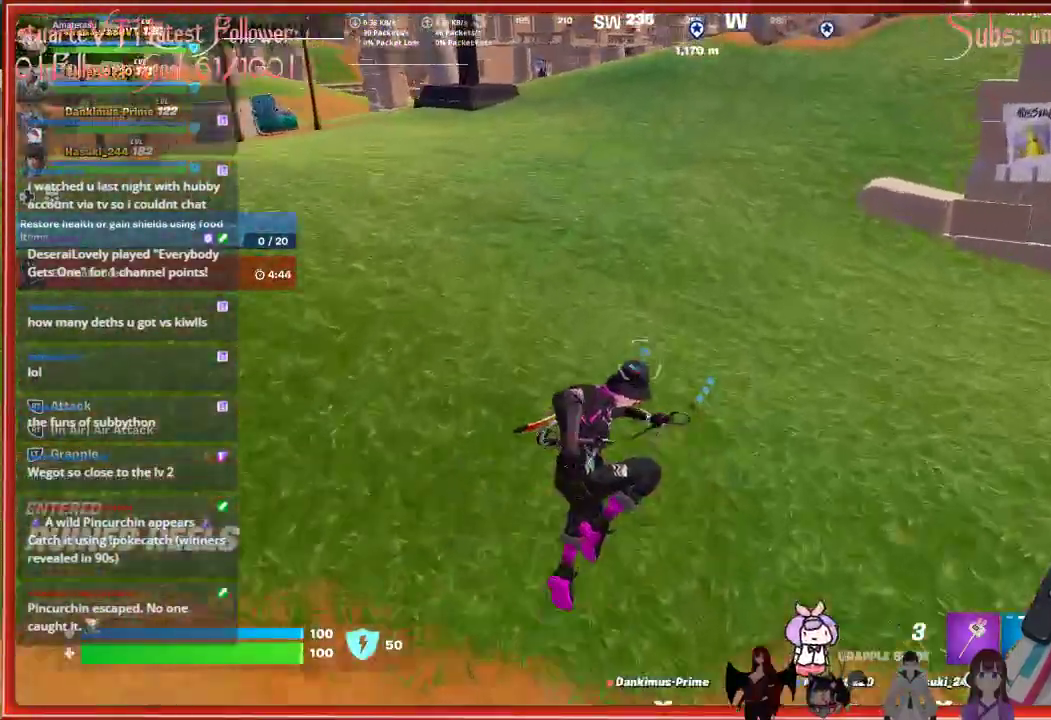
{"buttons": [], "left_stick": "up", "right_stick": "center", "events": [[200, "right_stick", "up"], [500, "right_stick", "center"]]}
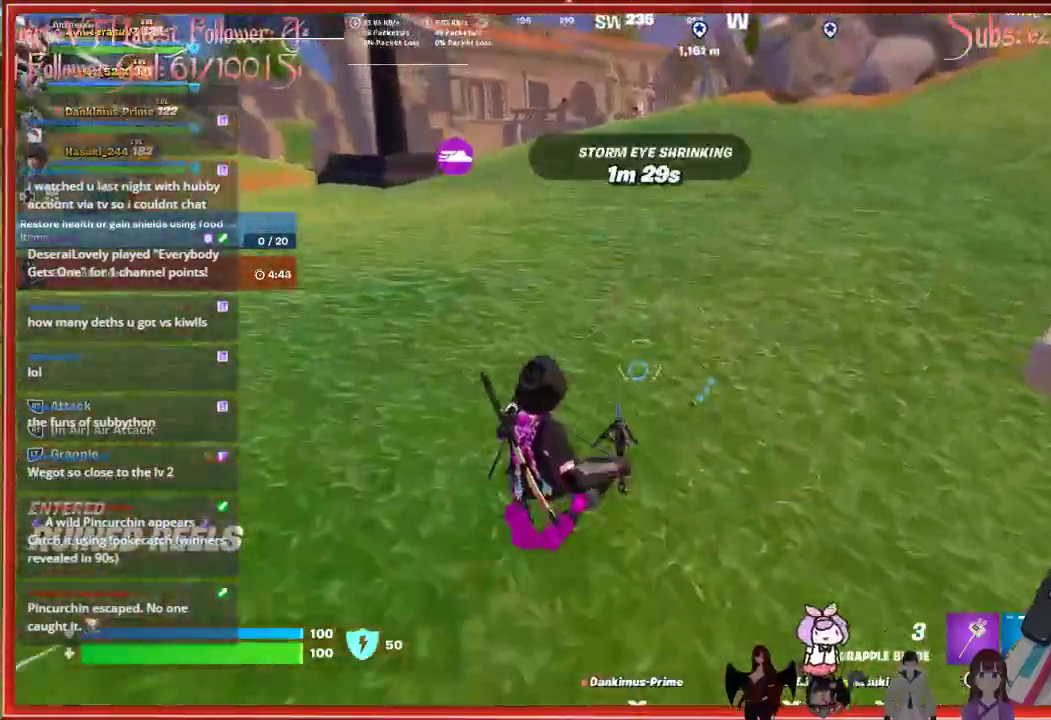
{"buttons": [], "left_stick": "up", "right_stick": "center", "events": []}
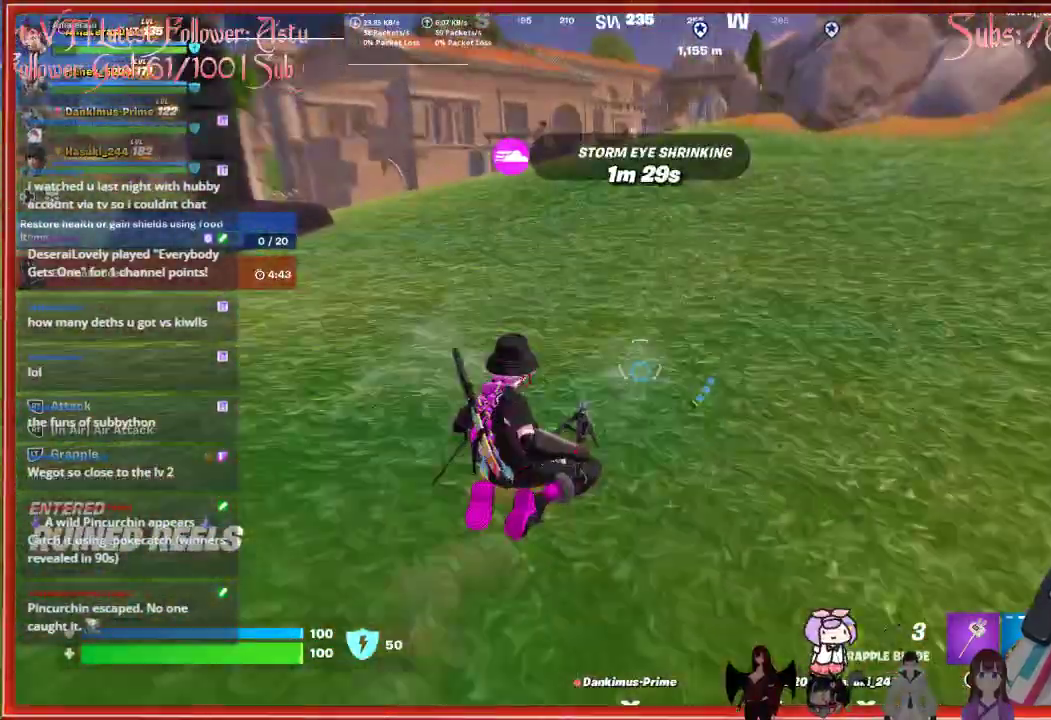
{"buttons": [], "left_stick": "up", "right_stick": "center", "events": []}
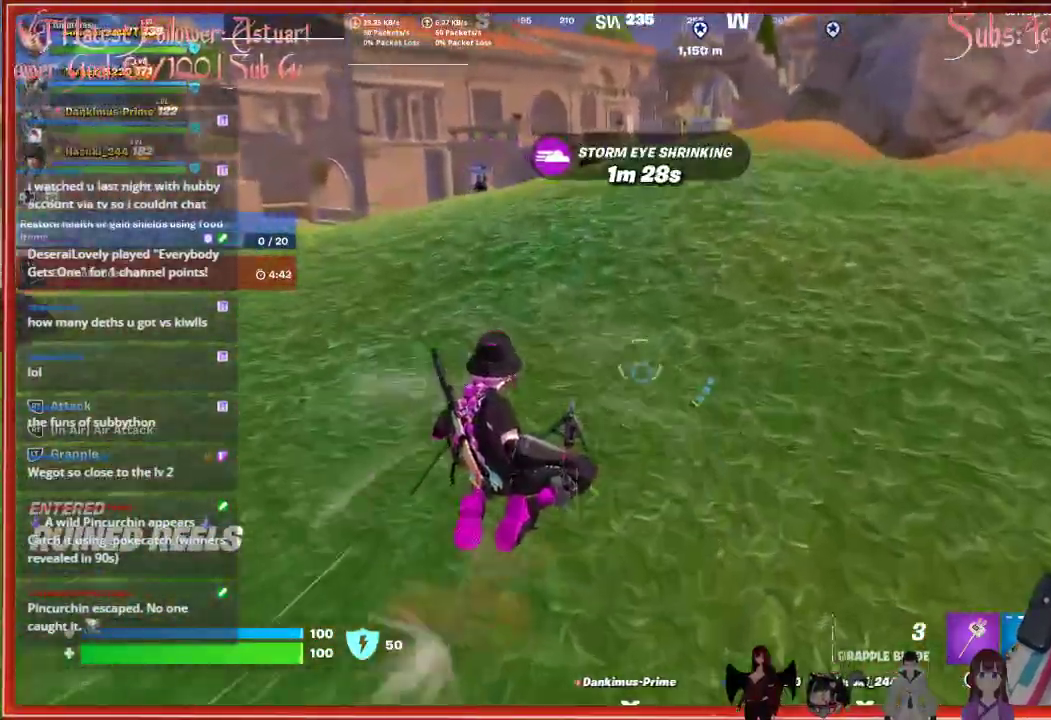
{"buttons": [], "left_stick": "up", "right_stick": "center", "events": []}
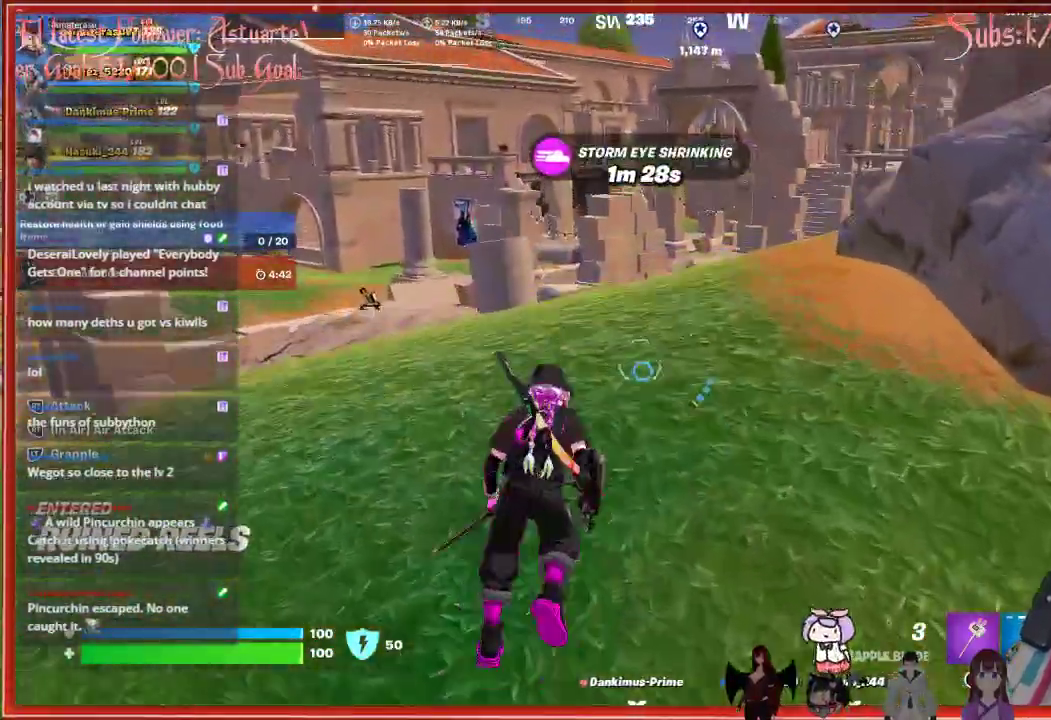
{"buttons": [], "left_stick": "up", "right_stick": "center", "events": []}
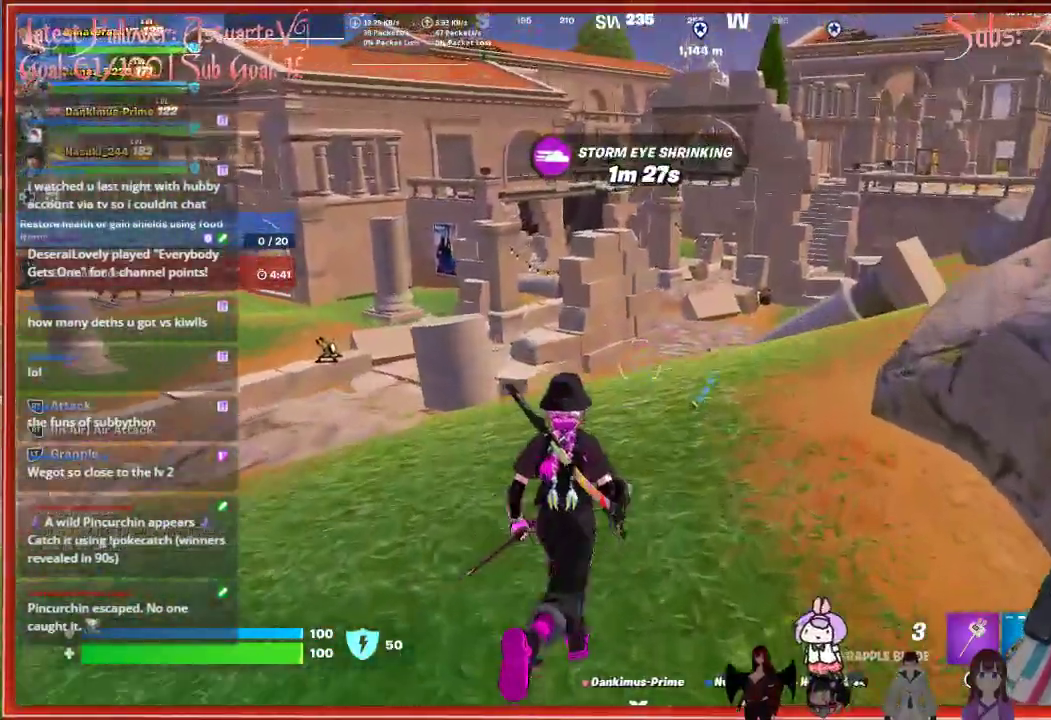
{"buttons": [], "left_stick": "up-right", "right_stick": "center", "events": [[467, "left_stick", "up-right"]]}